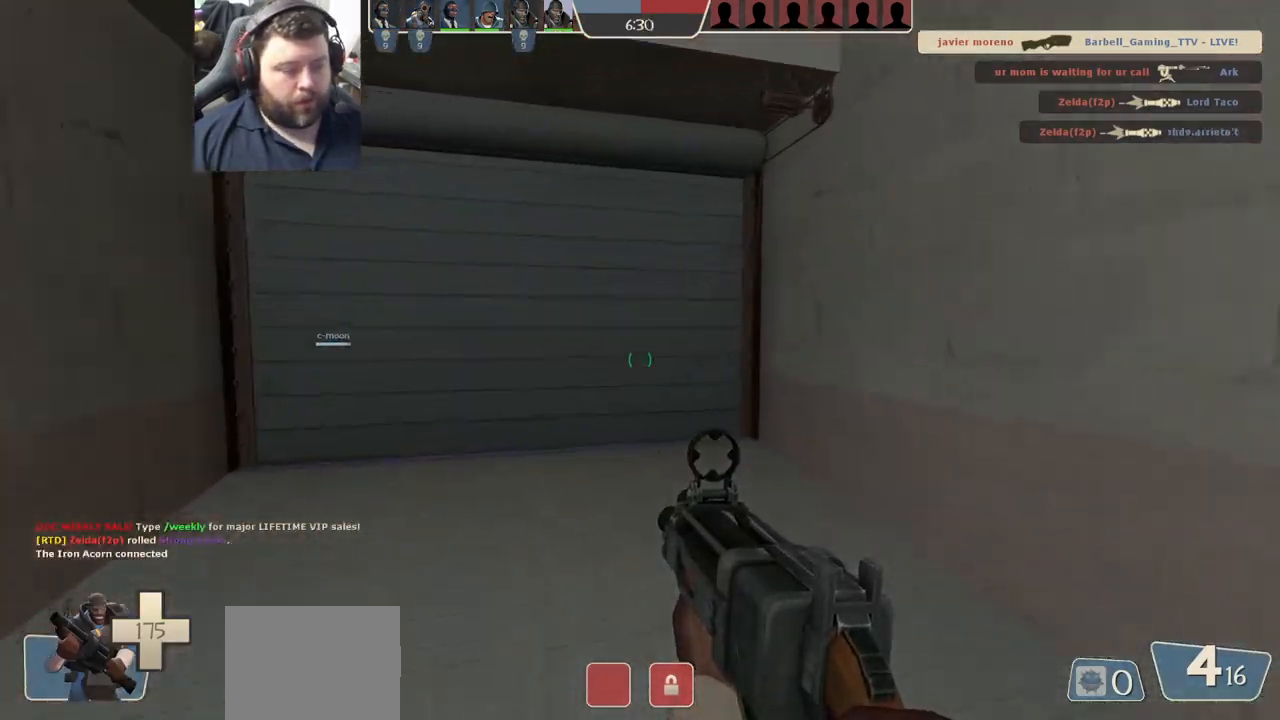
Gameplay with a controller (PlayStation layout); each line is a JSON object with the inputs held at the frame after it. "events" lists button and stick changes between this image and that frame as [ms after this image, input, new state], when the widget could be followed in between.
{"buttons": [], "left_stick": "up", "right_stick": "center", "events": [[67, "SQUARE", "down"], [133, "SQUARE", "up"]]}
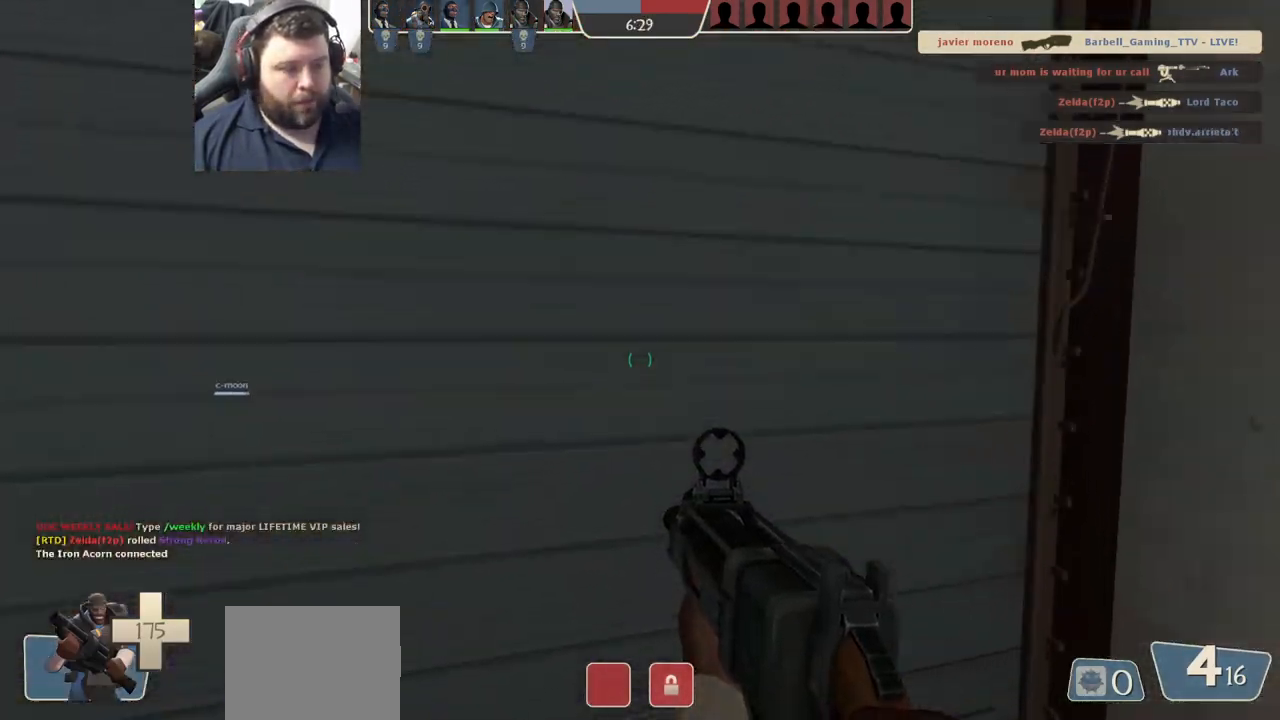
{"buttons": [], "left_stick": "up-left", "right_stick": "center", "events": [[383, "left_stick", "up-left"], [417, "SQUARE", "down"], [483, "SQUARE", "up"]]}
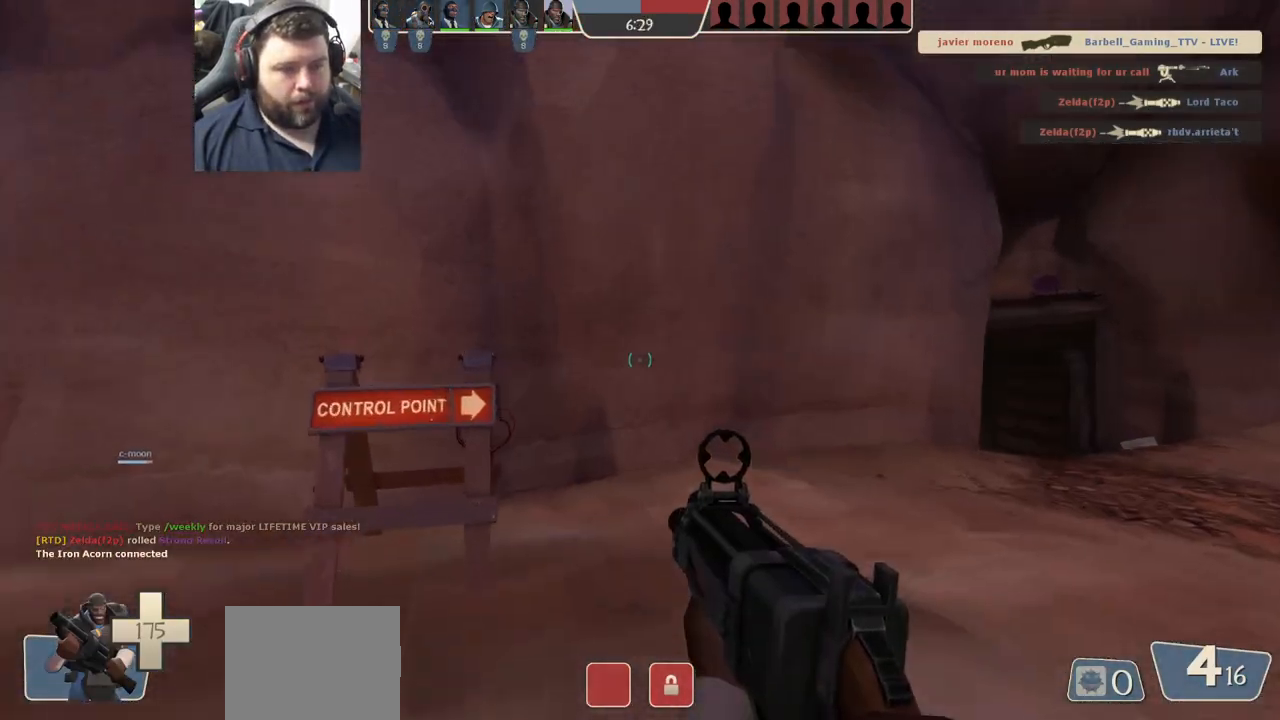
{"buttons": ["SQUARE"], "left_stick": "up", "right_stick": "center", "events": [[100, "right_stick", "left"], [217, "right_stick", "center"], [267, "left_stick", "up"], [317, "SQUARE", "down"], [367, "SQUARE", "up"], [467, "SQUARE", "down"]]}
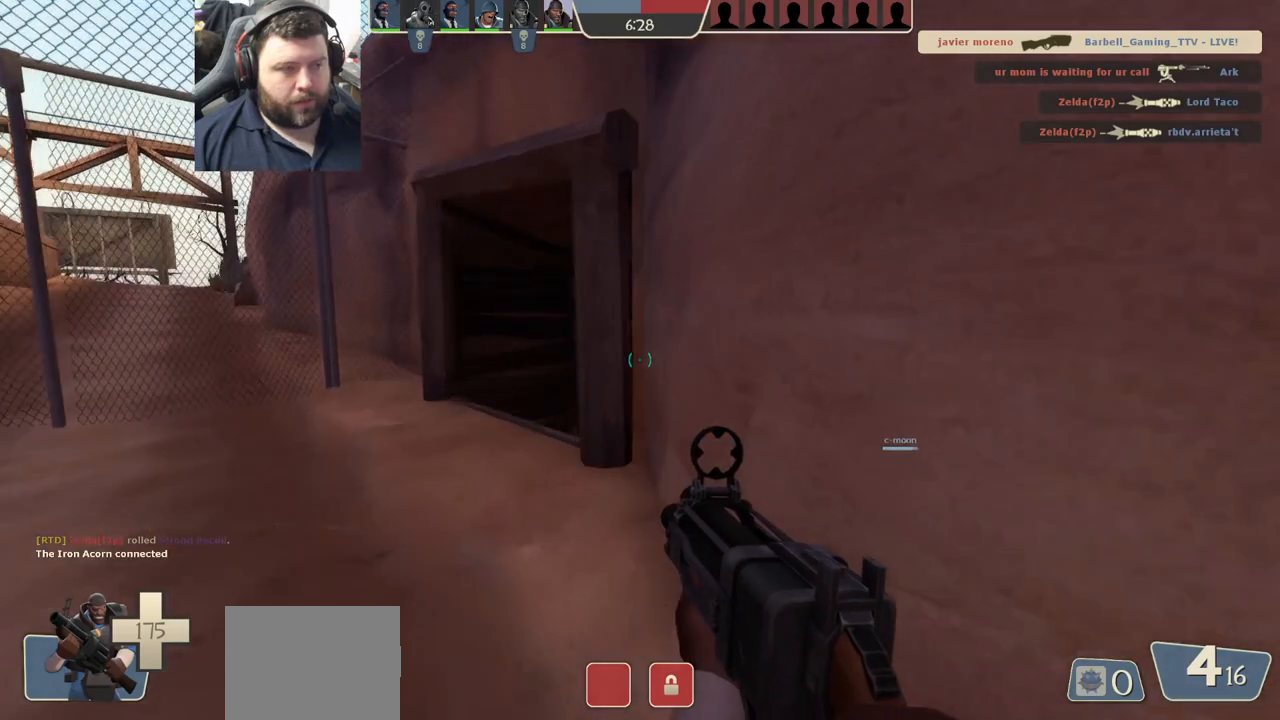
{"buttons": [], "left_stick": "up-left", "right_stick": "up-right", "events": [[33, "SQUARE", "up"], [83, "left_stick", "up-left"], [117, "SQUARE", "down"], [217, "SQUARE", "up"], [483, "right_stick", "up-right"]]}
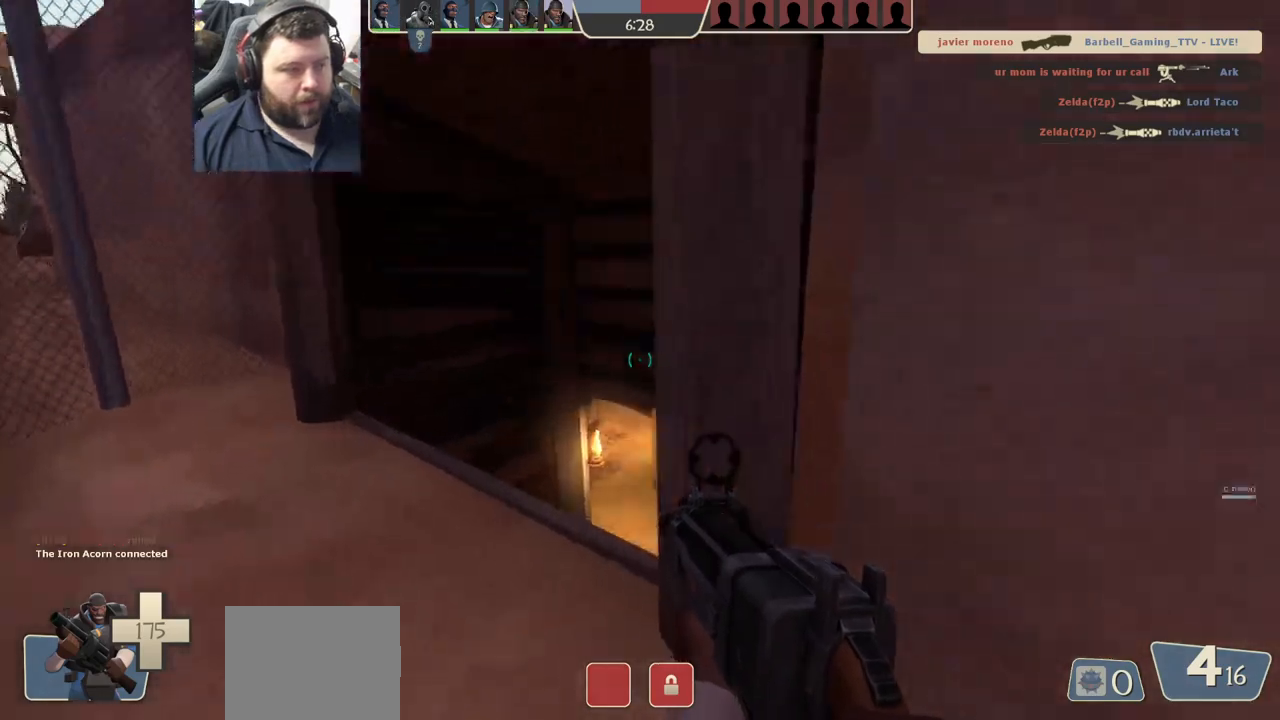
{"buttons": ["SQUARE"], "left_stick": "up", "right_stick": "center", "events": [[67, "right_stick", "center"], [200, "right_stick", "right"], [400, "right_stick", "center"], [450, "SQUARE", "down"], [467, "left_stick", "up"]]}
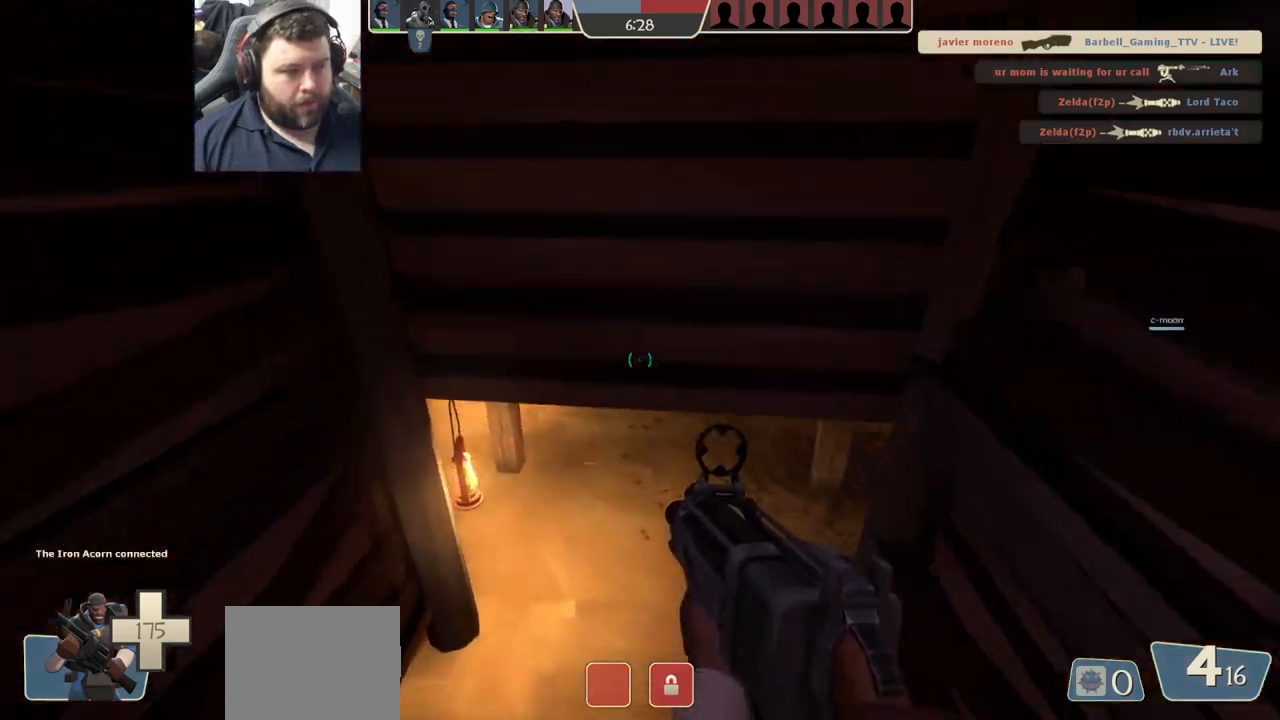
{"buttons": [], "left_stick": "up-left", "right_stick": "right", "events": [[17, "SQUARE", "up"], [83, "SQUARE", "down"], [100, "left_stick", "up-right"], [150, "SQUARE", "up"], [267, "left_stick", "center"], [367, "right_stick", "right"], [450, "left_stick", "up-left"]]}
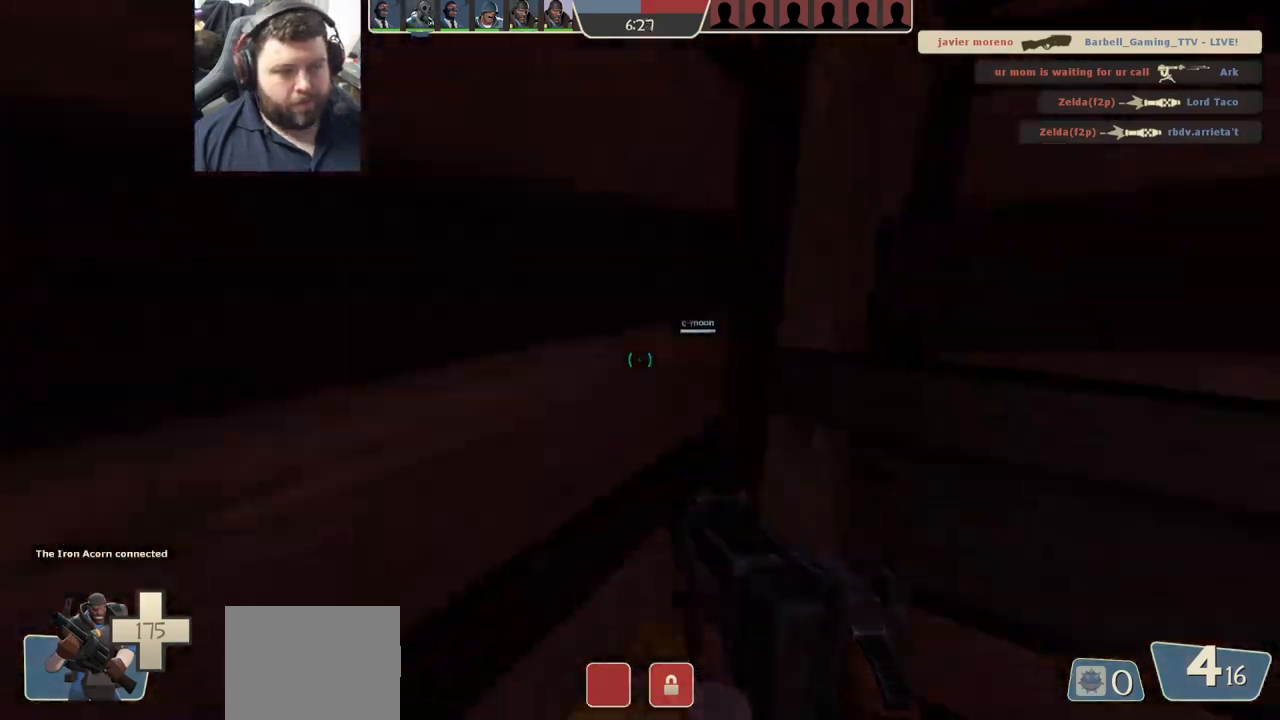
{"buttons": [], "left_stick": "up-left", "right_stick": "left", "events": [[17, "right_stick", "center"], [400, "right_stick", "left"]]}
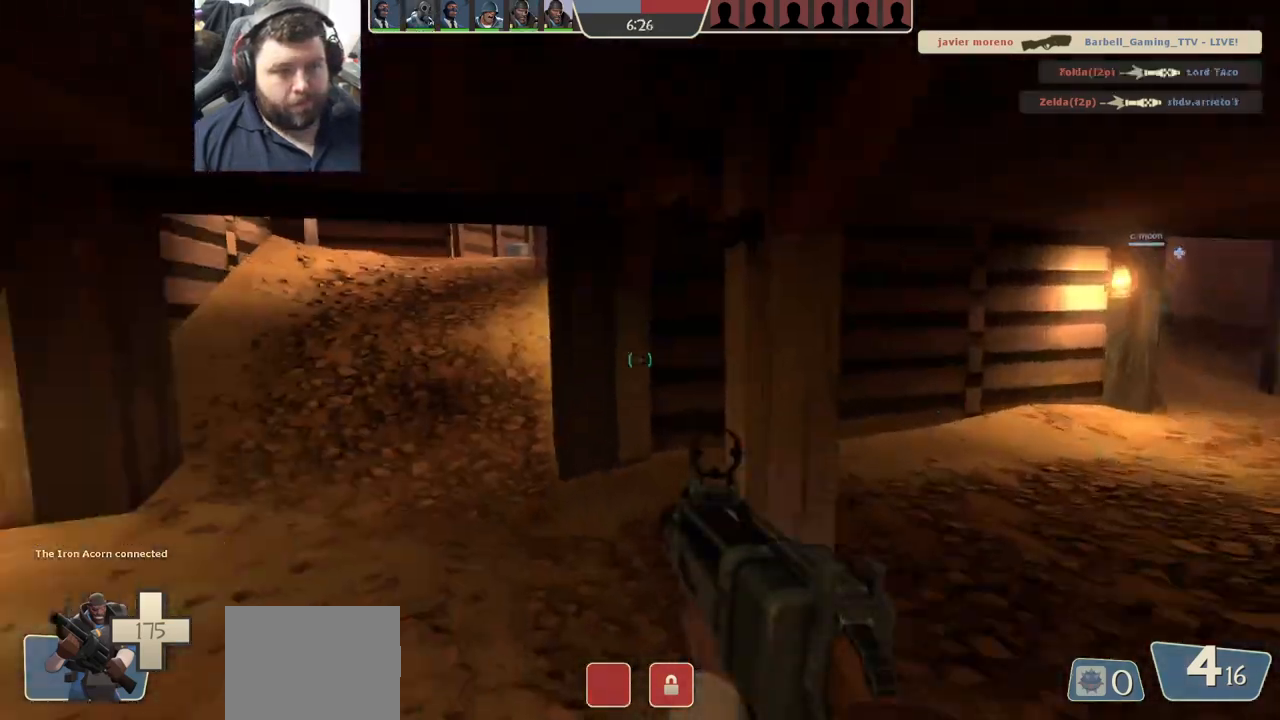
{"buttons": [], "left_stick": "up-left", "right_stick": "center", "events": [[17, "right_stick", "center"], [117, "SQUARE", "down"], [183, "SQUARE", "up"], [250, "SQUARE", "down"], [350, "SQUARE", "up"]]}
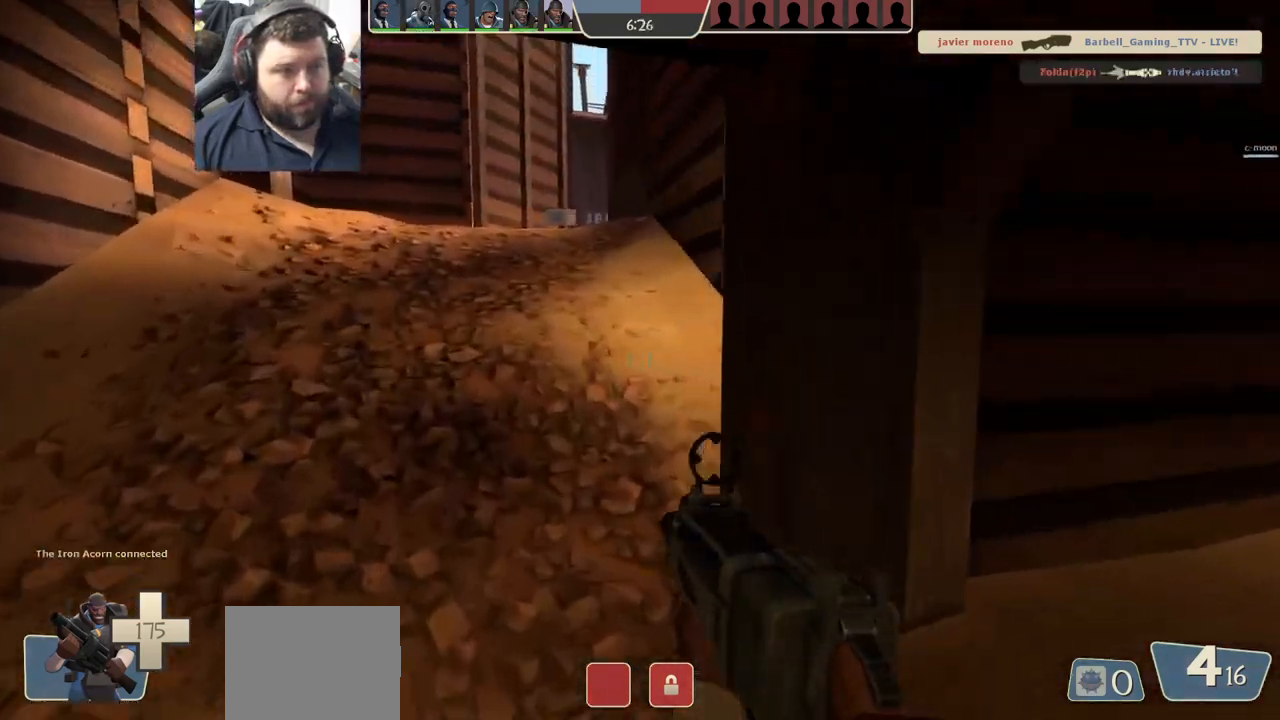
{"buttons": [], "left_stick": "up-left", "right_stick": "center", "events": []}
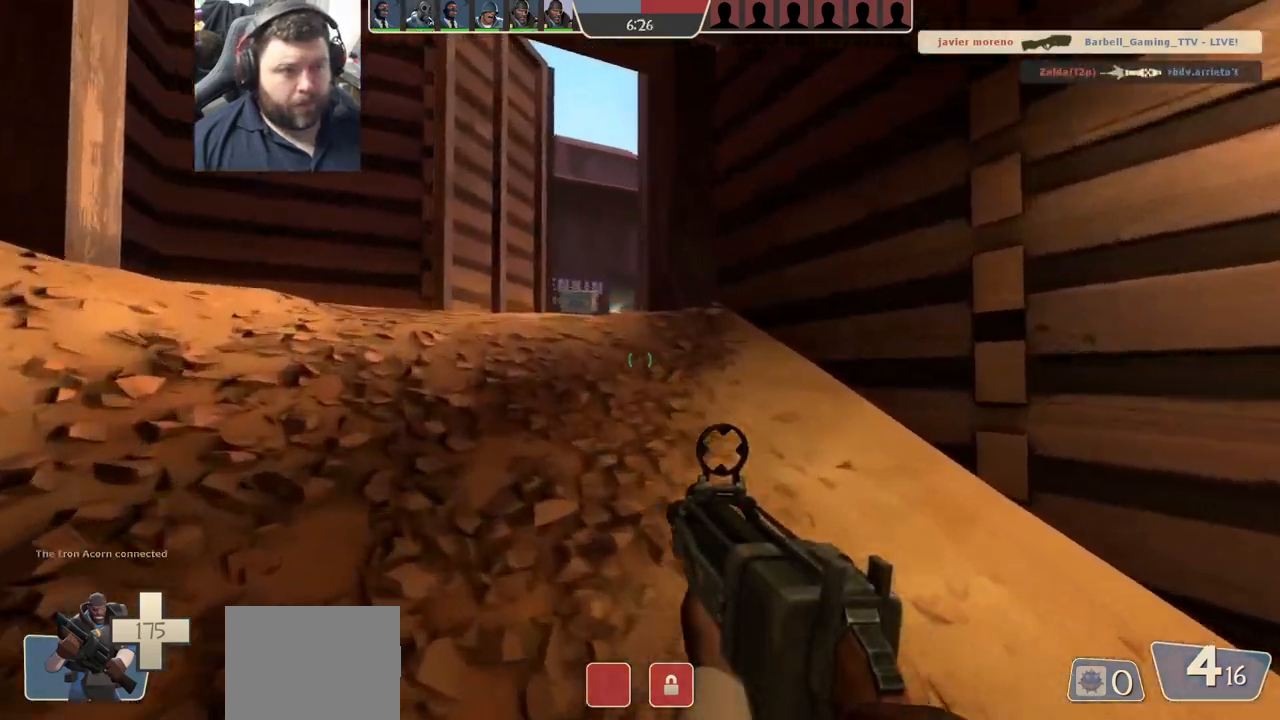
{"buttons": [], "left_stick": "up-left", "right_stick": "center", "events": []}
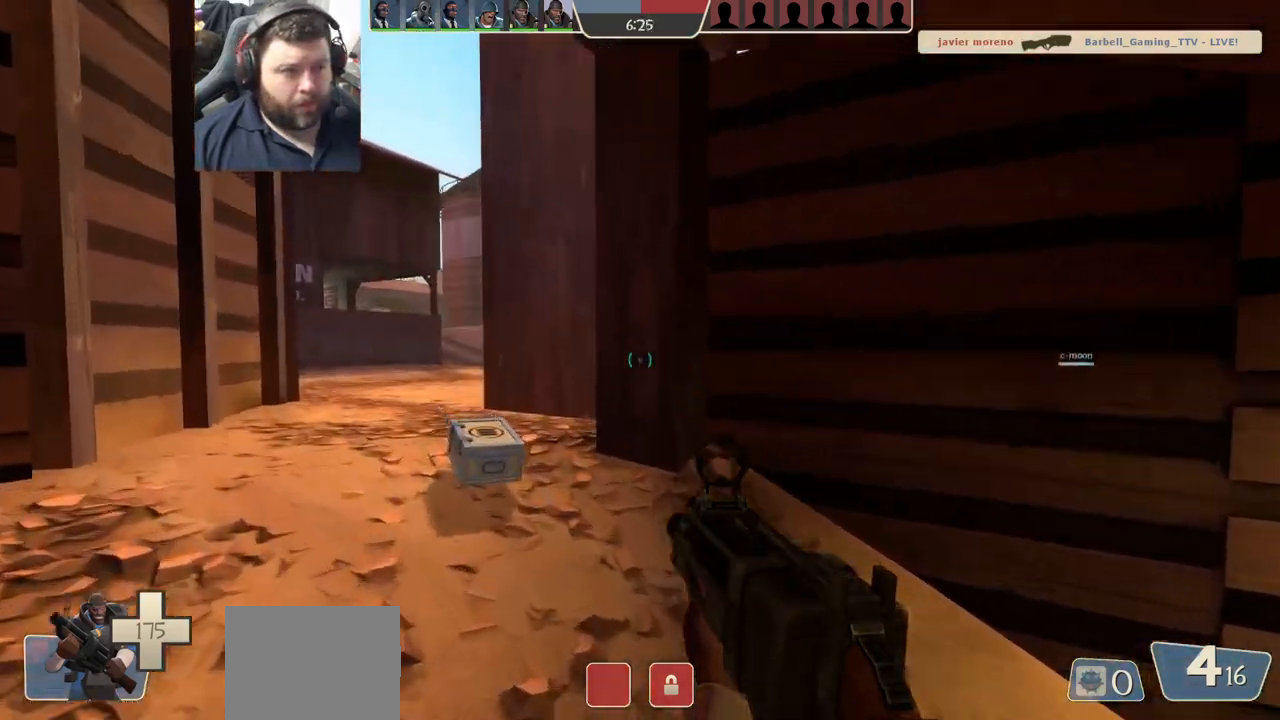
{"buttons": [], "left_stick": "up-left", "right_stick": "center", "events": []}
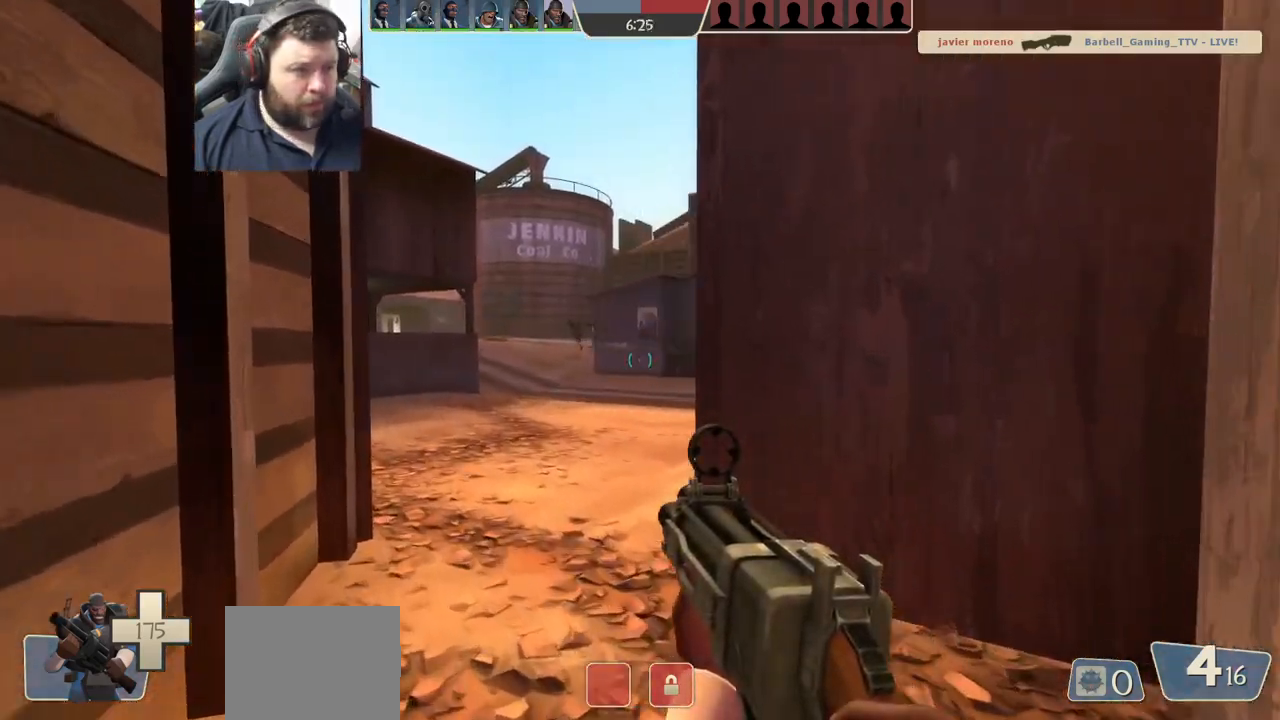
{"buttons": [], "left_stick": "up-left", "right_stick": "center", "events": []}
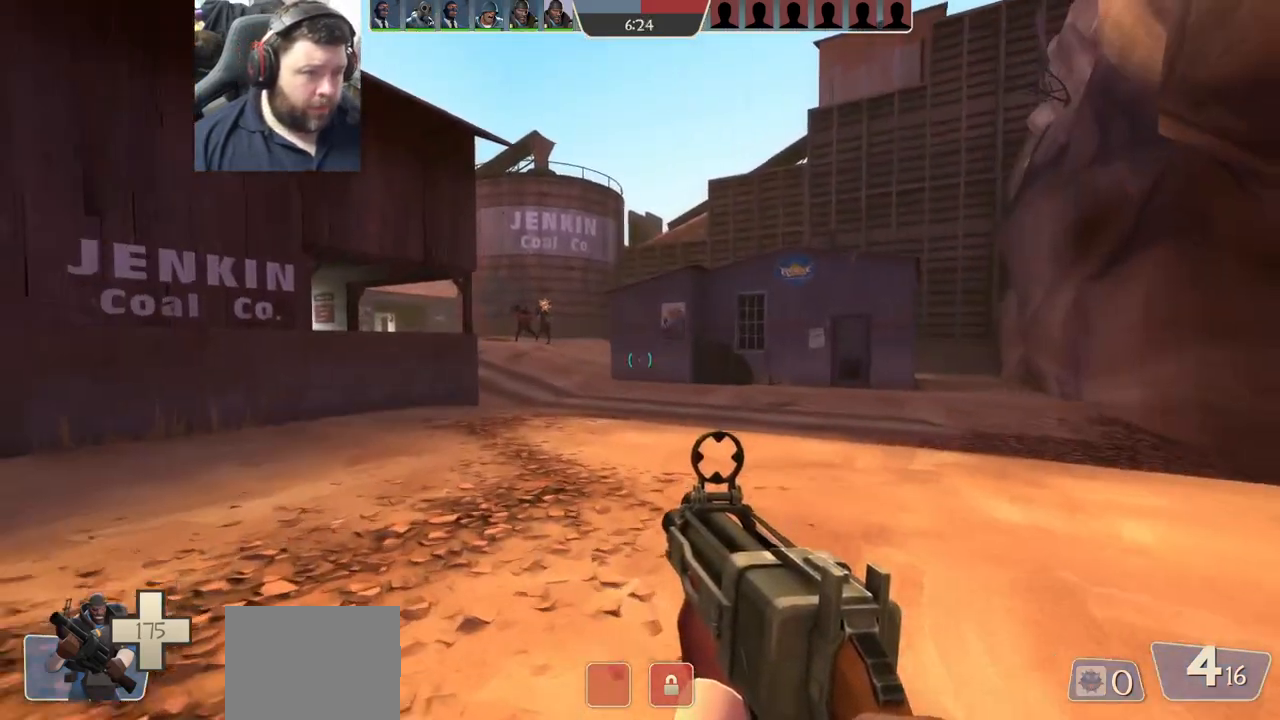
{"buttons": ["R2"], "left_stick": "up-right", "right_stick": "center", "events": [[150, "right_stick", "down"], [167, "R2", "down"], [183, "R1", "down"], [233, "right_stick", "center"], [250, "left_stick", "up-right"], [317, "R1", "up"], [367, "right_stick", "left"], [500, "right_stick", "center"]]}
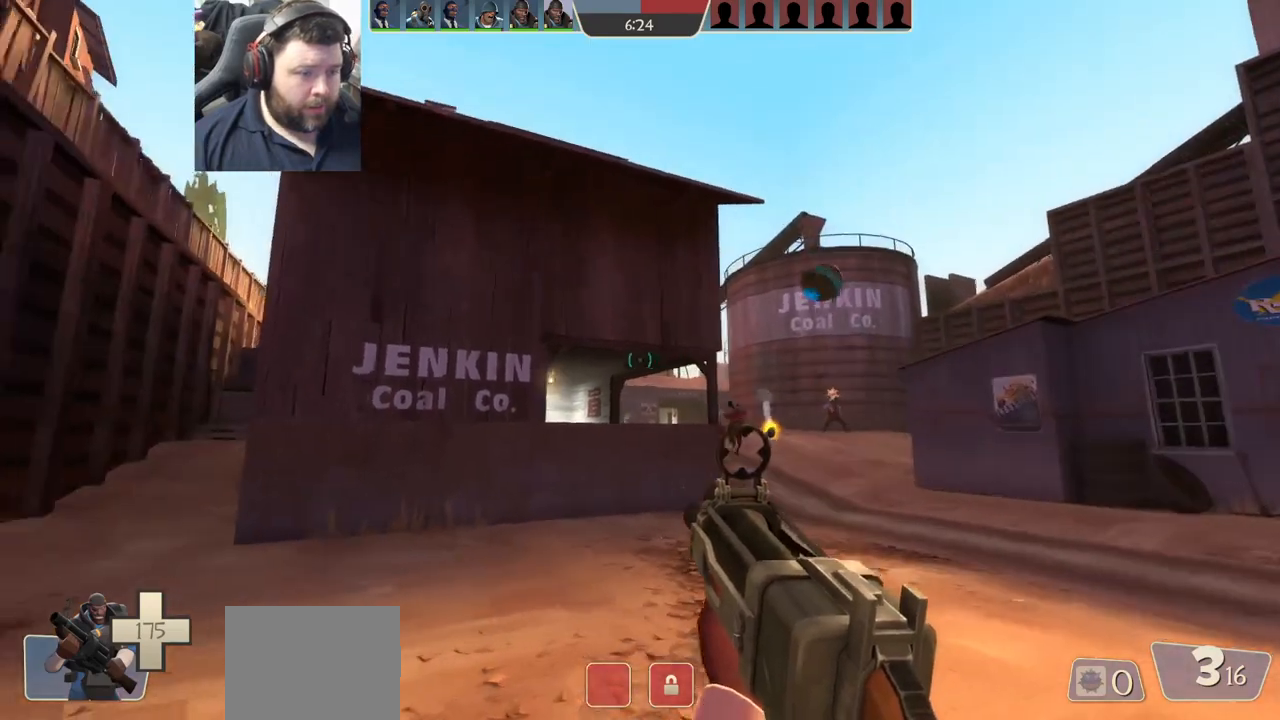
{"buttons": ["R2"], "left_stick": "right", "right_stick": "center", "events": [[67, "left_stick", "right"], [167, "right_stick", "right"], [283, "right_stick", "center"]]}
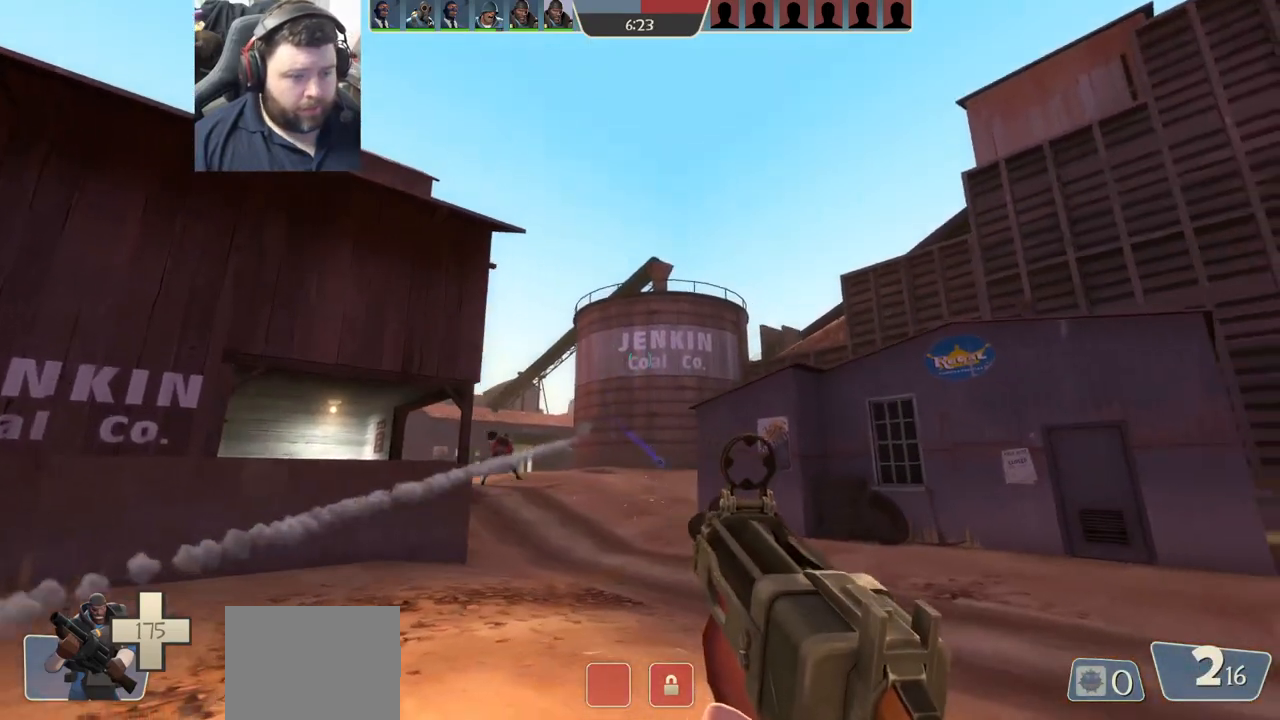
{"buttons": ["R2"], "left_stick": "left", "right_stick": "center", "events": [[17, "left_stick", "up-right"], [183, "left_stick", "up-left"], [283, "left_stick", "left"]]}
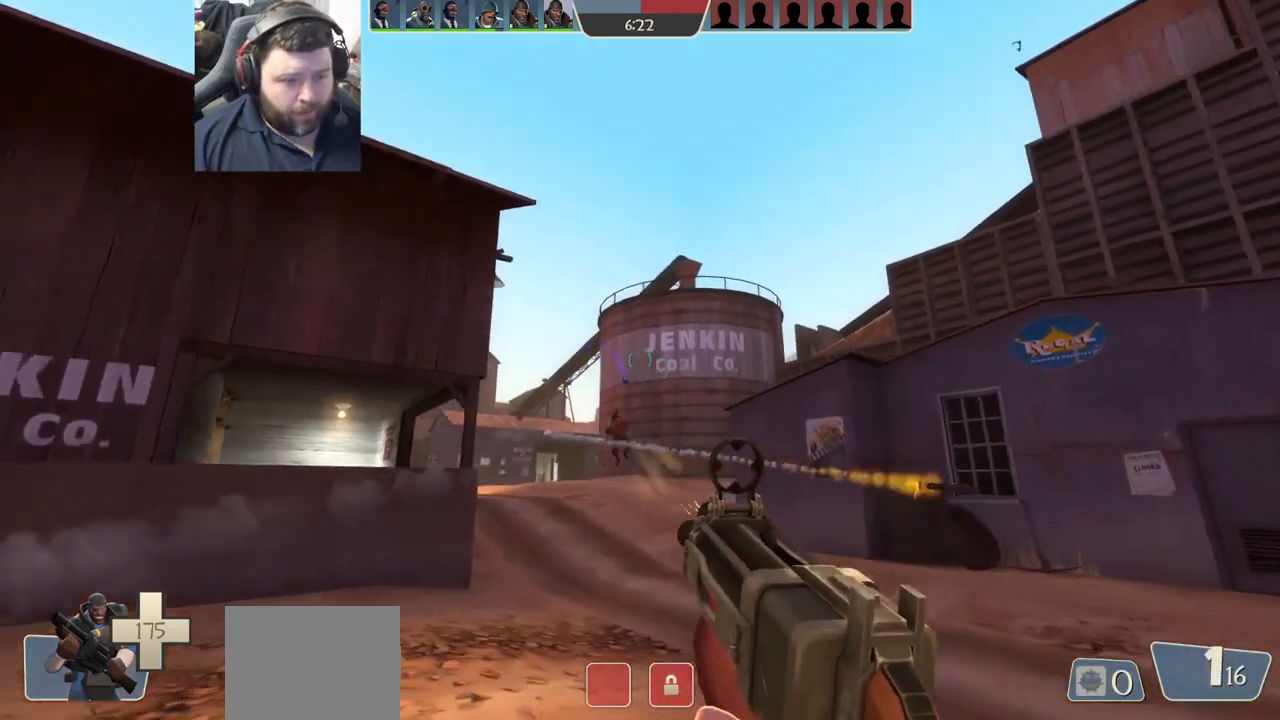
{"buttons": ["R2"], "left_stick": "left", "right_stick": "center", "events": [[83, "R2", "up"], [117, "right_stick", "right"], [200, "R1", "down"], [267, "R1", "up"], [283, "right_stick", "center"], [500, "R2", "down"]]}
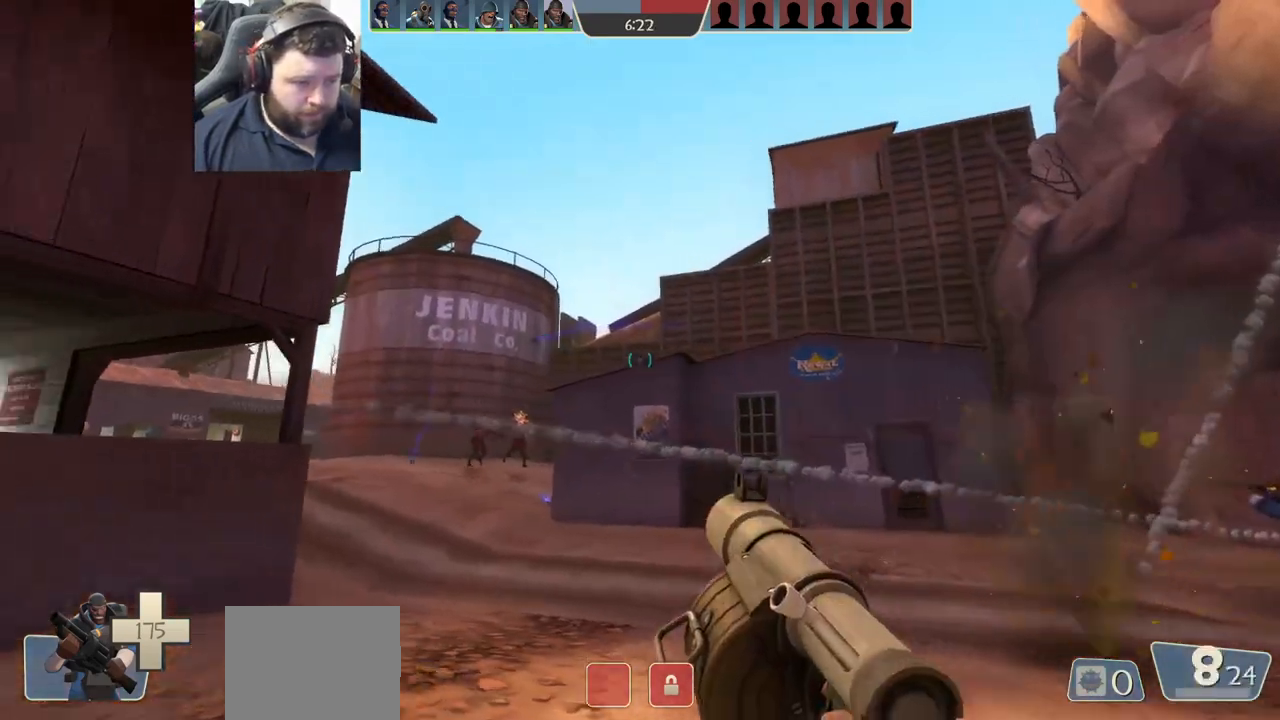
{"buttons": [], "left_stick": "up-left", "right_stick": "center", "events": [[67, "right_stick", "left"], [133, "R2", "up"], [133, "left_stick", "up-left"], [133, "right_stick", "center"], [200, "R2", "down"], [300, "R2", "up"], [367, "R2", "down"], [400, "right_stick", "right"], [433, "R2", "up"], [467, "right_stick", "center"]]}
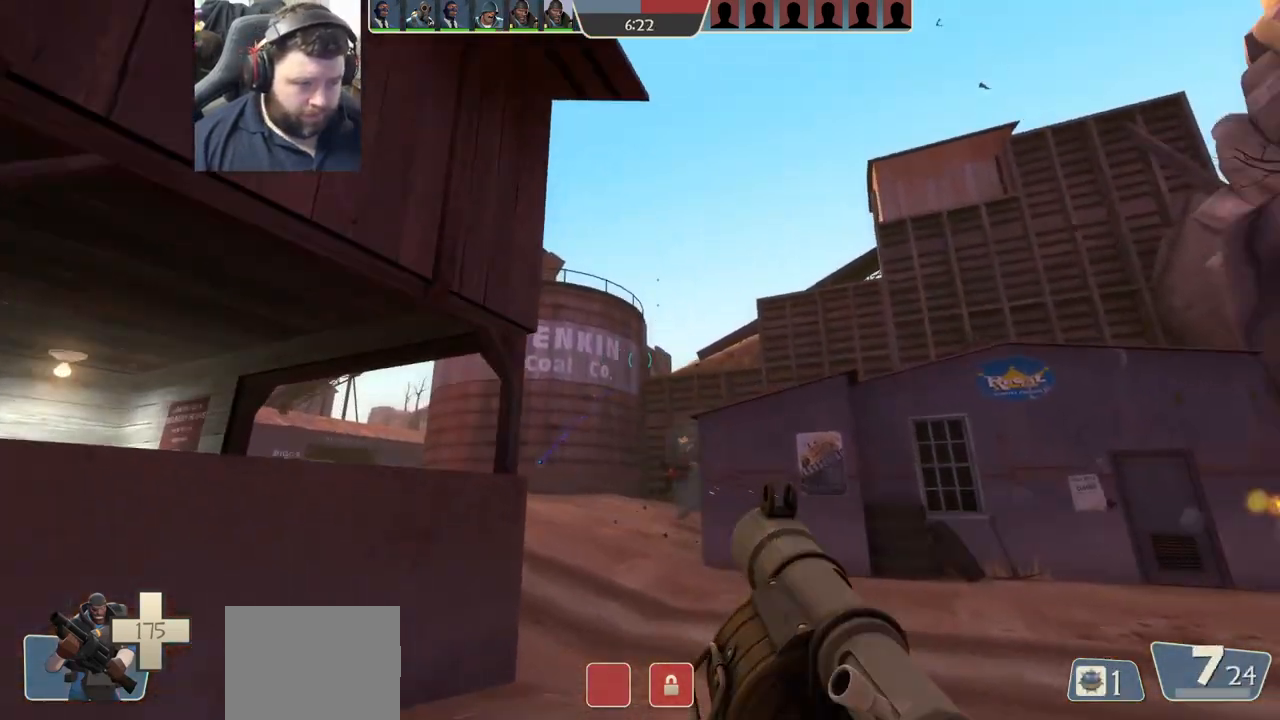
{"buttons": ["R2"], "left_stick": "up-right", "right_stick": "center", "events": [[33, "R2", "down"], [100, "R2", "up"], [100, "left_stick", "up"], [150, "R2", "down"], [250, "R2", "up"], [250, "left_stick", "up-right"], [300, "R2", "down"], [383, "R2", "up"], [450, "R2", "down"]]}
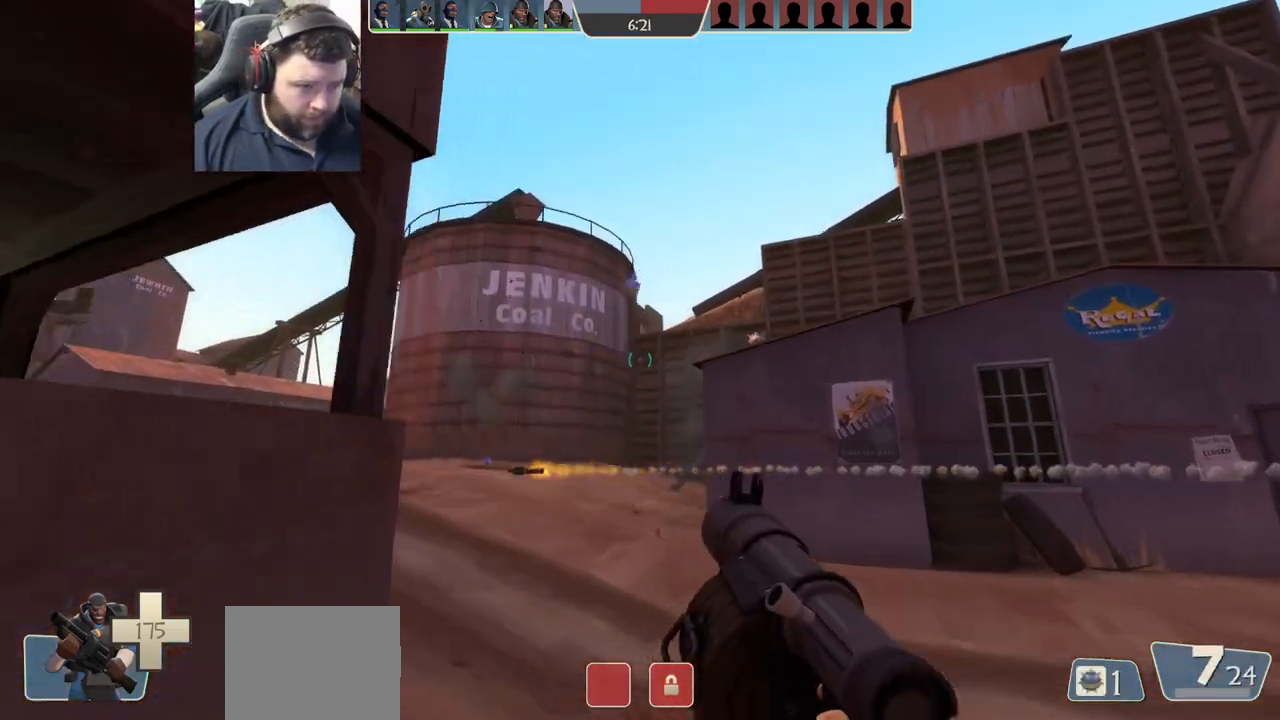
{"buttons": ["R2"], "left_stick": "up-right", "right_stick": "center", "events": [[17, "R2", "up"], [50, "right_stick", "down-right"], [67, "left_stick", "right"], [183, "R2", "down"], [217, "right_stick", "center"], [433, "R2", "up"], [467, "left_stick", "up-right"], [500, "R2", "down"]]}
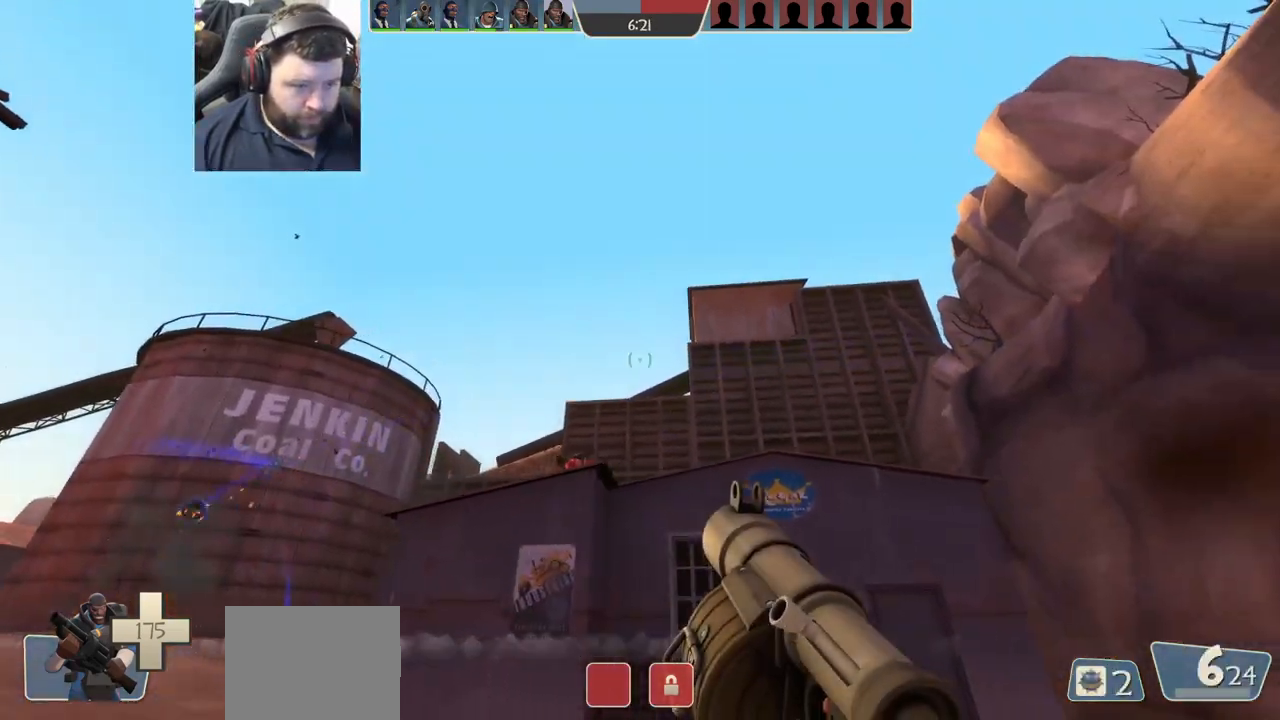
{"buttons": [], "left_stick": "up-right", "right_stick": "center", "events": [[83, "R2", "up"], [83, "left_stick", "right"], [133, "R2", "down"], [233, "R2", "up"], [267, "R2", "down"], [300, "left_stick", "up-right"], [300, "right_stick", "up-left"], [350, "R2", "up"], [400, "right_stick", "center"], [417, "R2", "down"], [483, "R2", "up"]]}
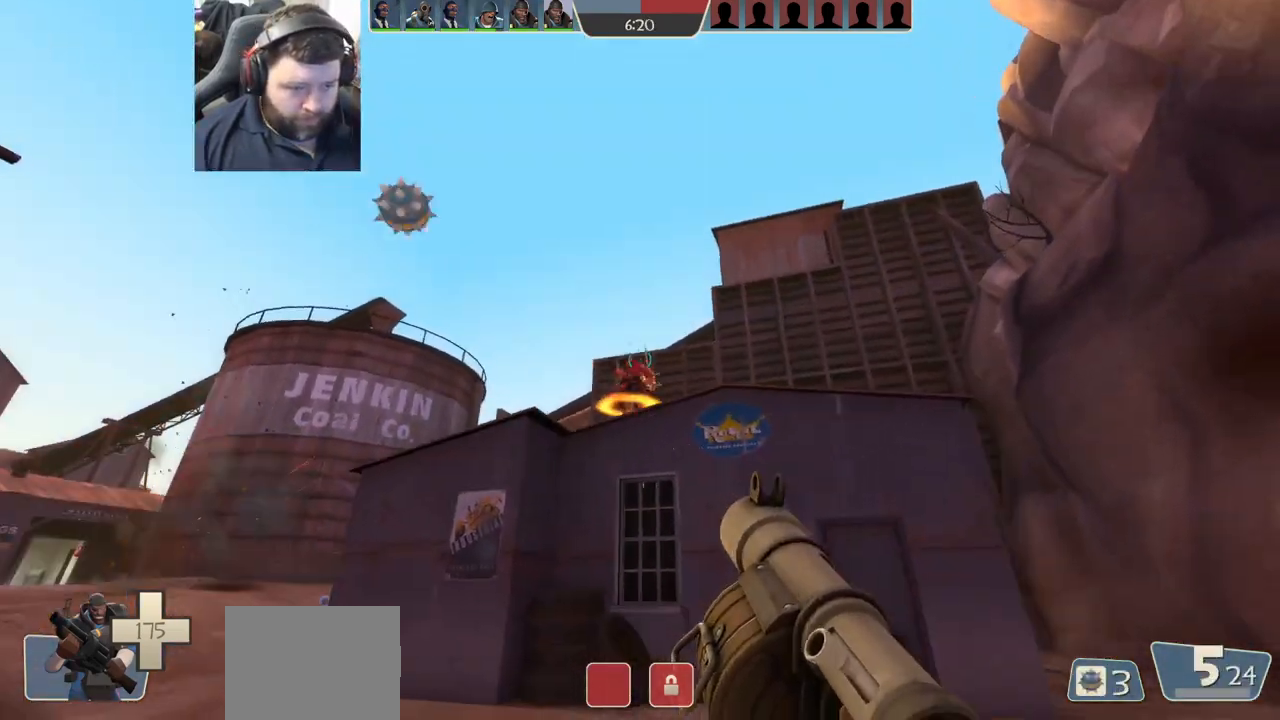
{"buttons": [], "left_stick": "right", "right_stick": "center", "events": [[33, "R2", "down"], [117, "R2", "up"], [150, "R2", "down"], [250, "R2", "up"], [283, "R2", "down"], [350, "L2", "down"], [367, "R2", "up"], [417, "R2", "down"], [433, "left_stick", "right"], [467, "L2", "up"], [500, "R2", "up"]]}
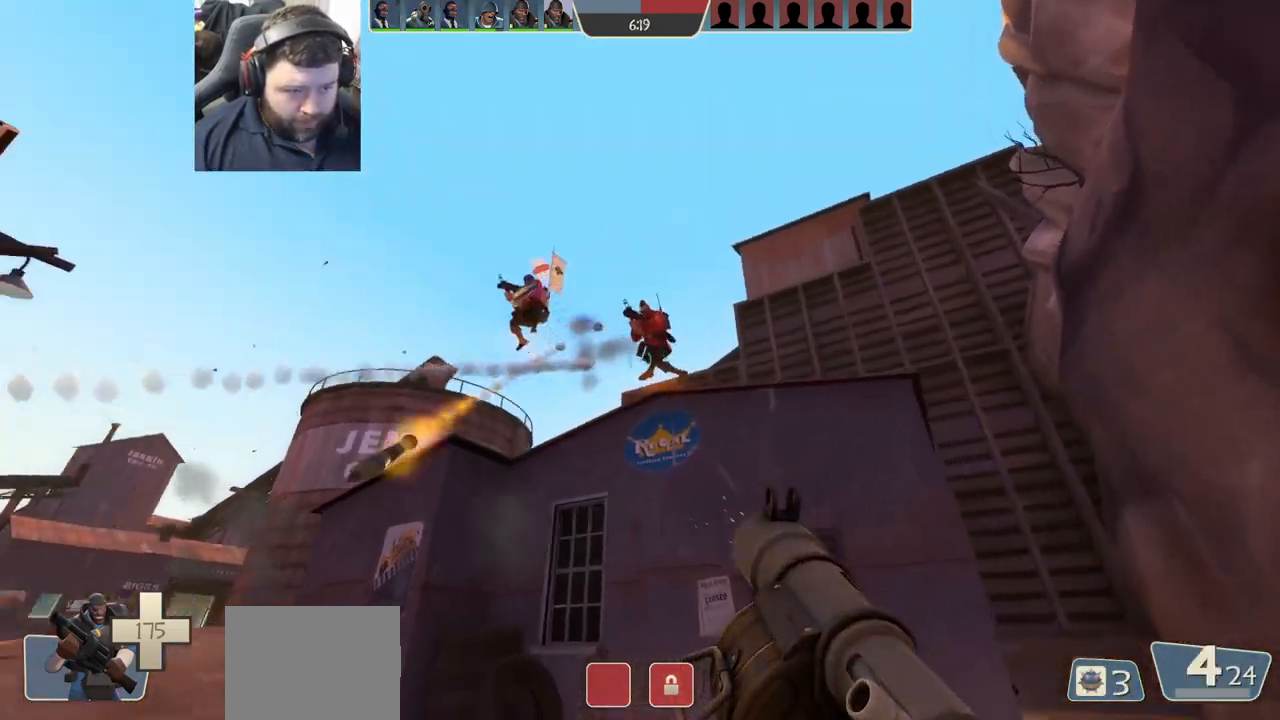
{"buttons": ["L2"], "left_stick": "down-left", "right_stick": "up", "events": [[50, "L2", "down"], [50, "R2", "down"], [117, "R2", "up"], [117, "left_stick", "down-left"], [183, "R2", "down"], [200, "L2", "up"], [233, "L1", "down"], [233, "L2", "down"], [267, "R2", "up"], [317, "R2", "down"], [333, "L1", "up"], [333, "right_stick", "up-right"], [383, "L2", "up"], [383, "R2", "up"], [433, "R2", "down"], [433, "right_stick", "up"], [483, "L2", "down"], [500, "R2", "up"]]}
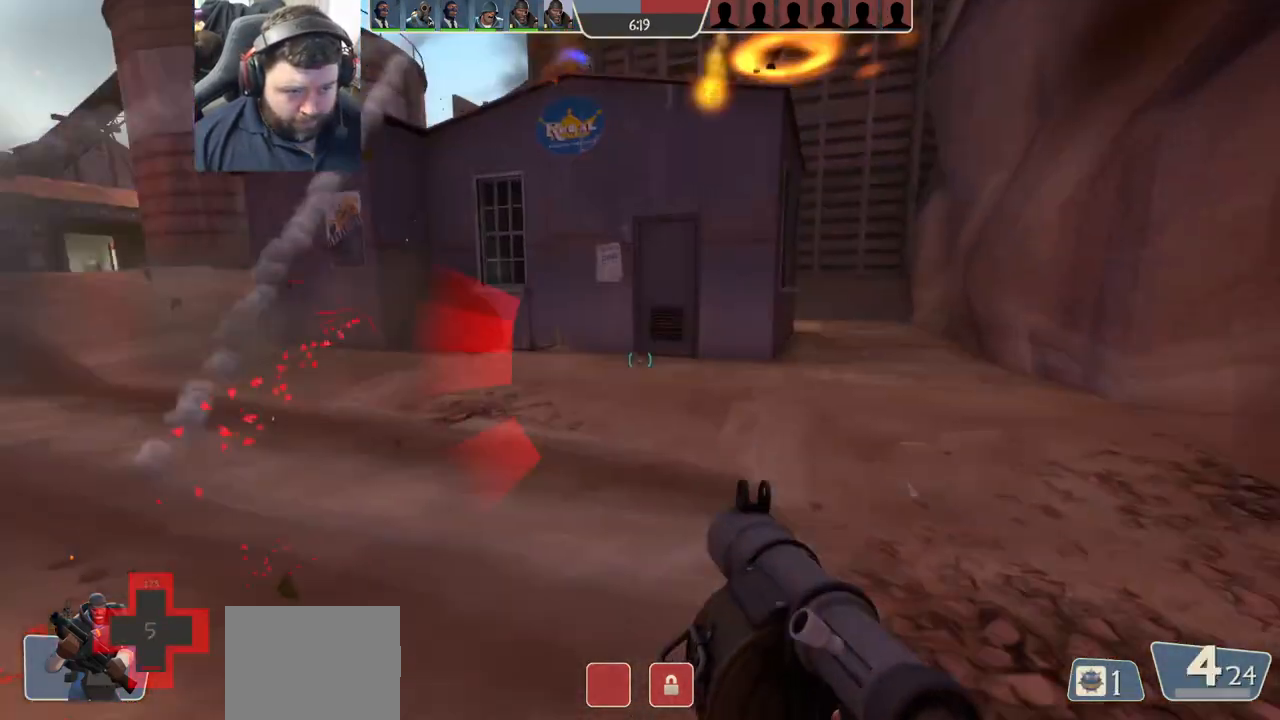
{"buttons": [], "left_stick": "down-left", "right_stick": "center", "events": [[33, "right_stick", "center"], [67, "R2", "down"], [100, "right_stick", "up"], [133, "L2", "up"], [150, "R2", "up"], [183, "right_stick", "center"], [200, "R2", "down"], [233, "L2", "down"], [250, "CROSS", "down"], [300, "R2", "up"], [317, "CROSS", "up"], [350, "L2", "up"]]}
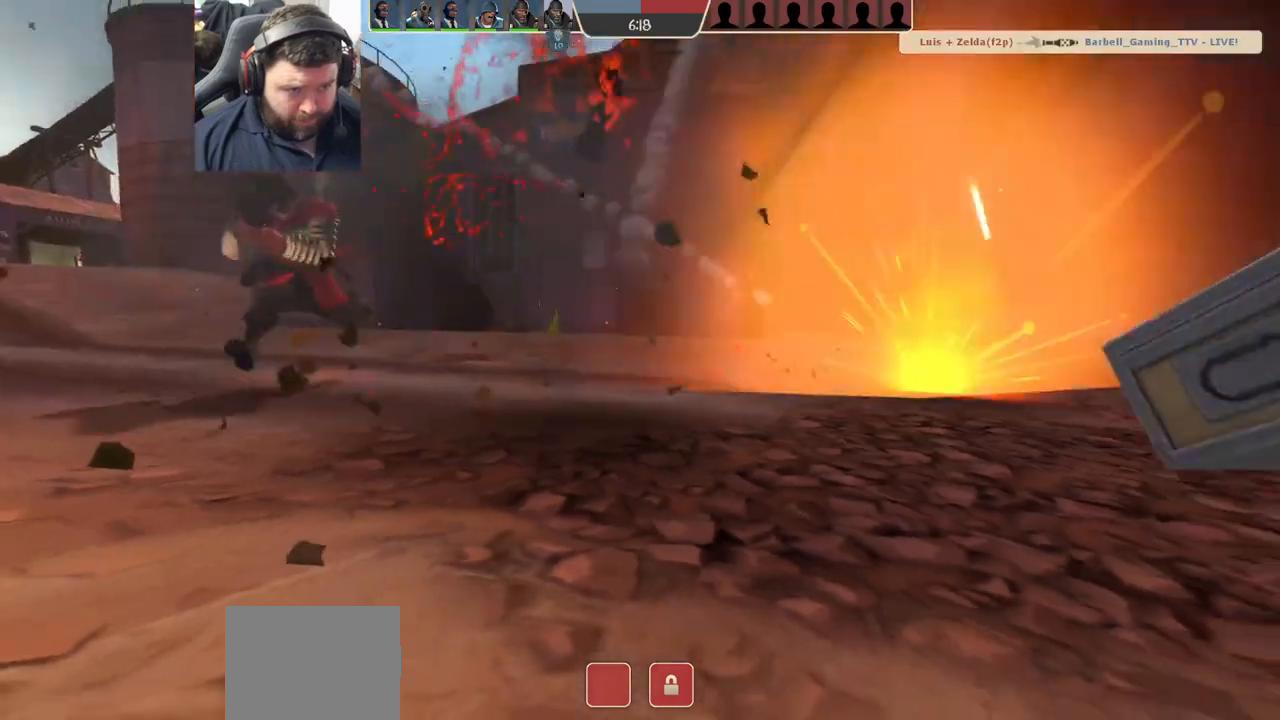
{"buttons": [], "left_stick": "center", "right_stick": "center", "events": [[117, "left_stick", "center"]]}
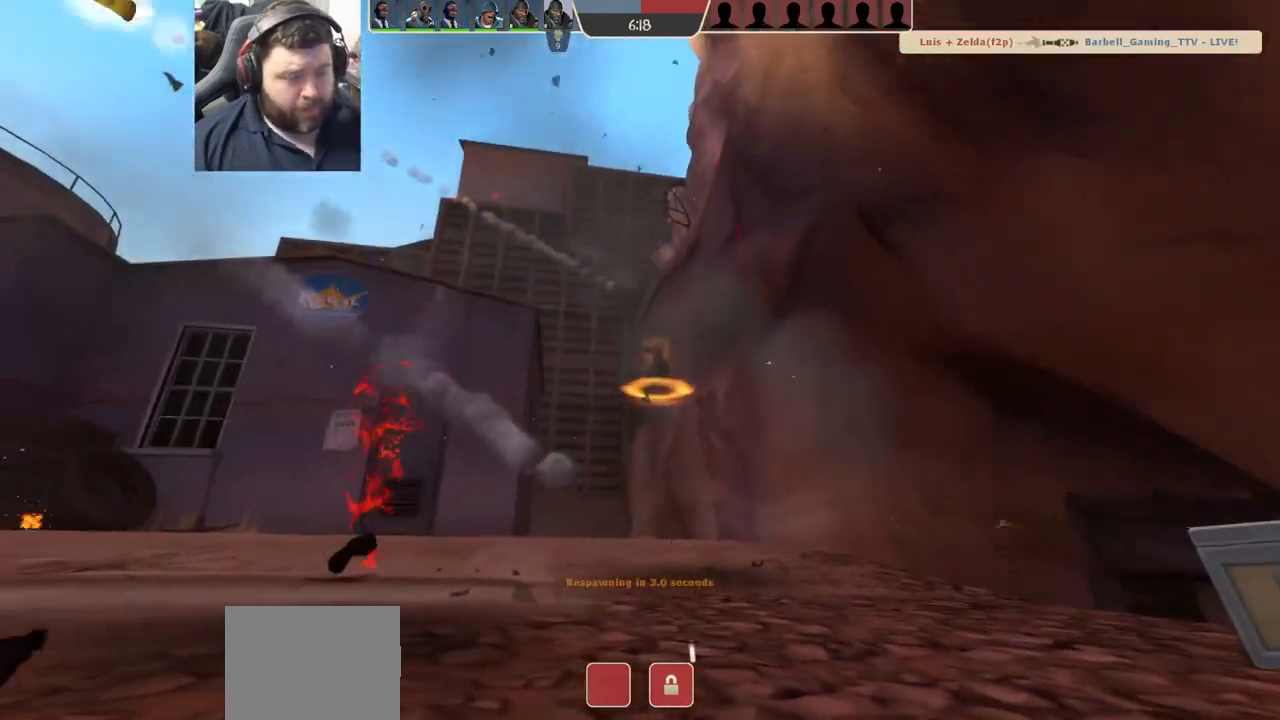
{"buttons": [], "left_stick": "center", "right_stick": "center", "events": []}
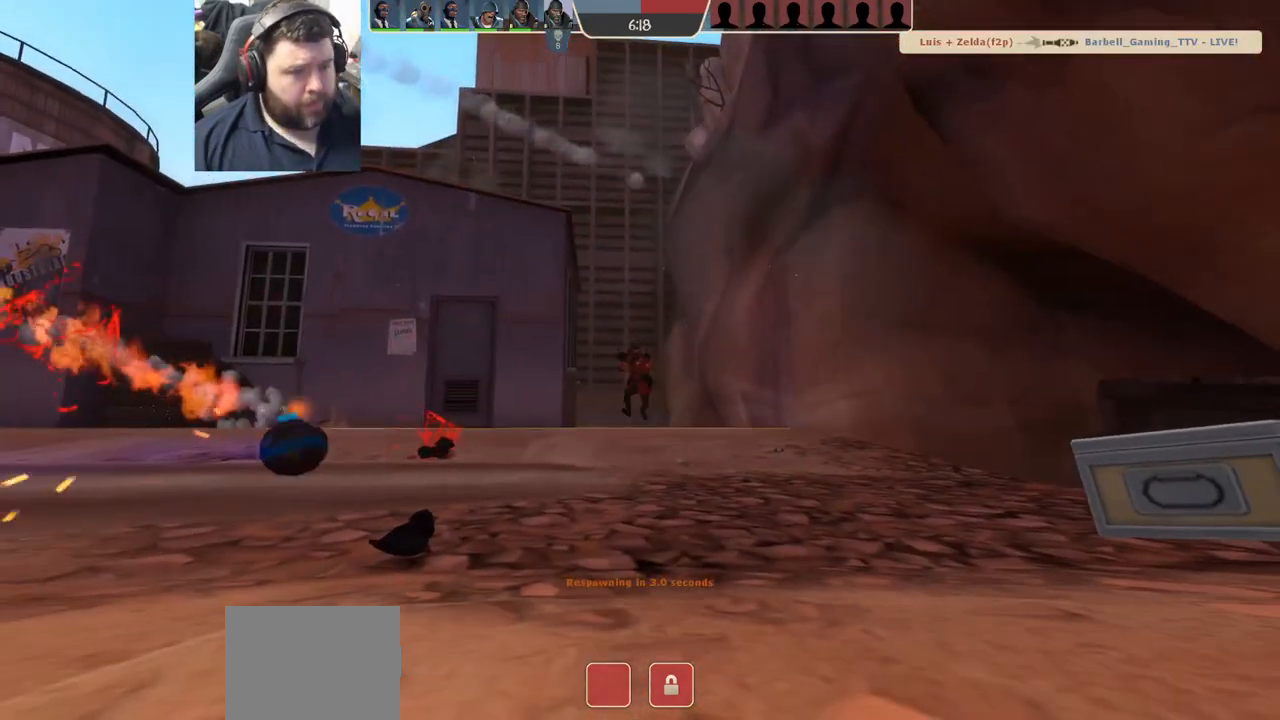
{"buttons": [], "left_stick": "center", "right_stick": "center", "events": []}
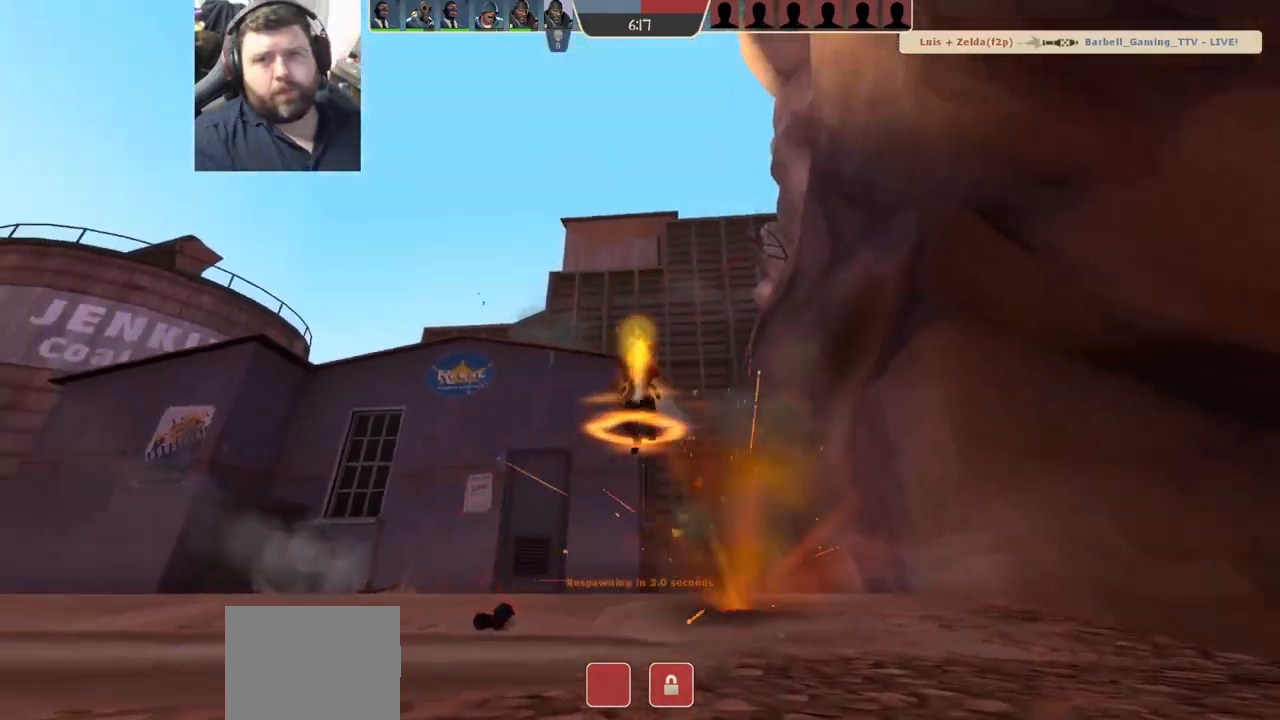
{"buttons": [], "left_stick": "center", "right_stick": "center", "events": []}
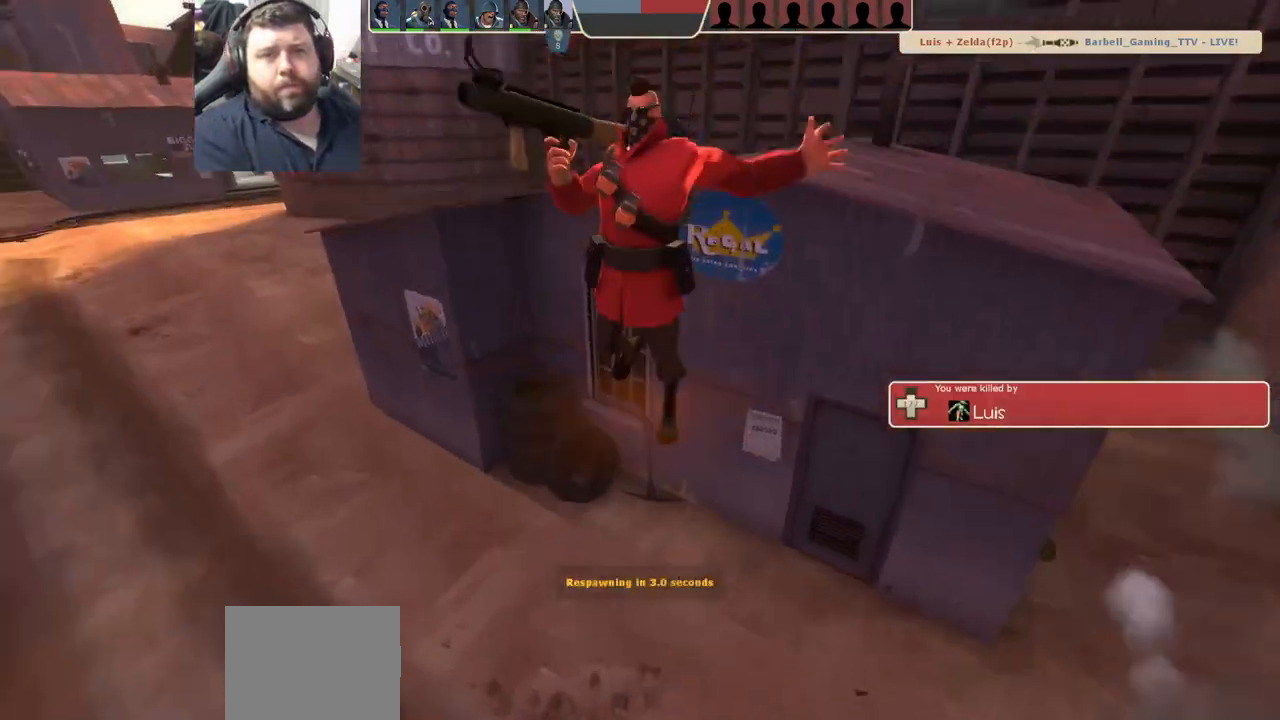
{"buttons": [], "left_stick": "center", "right_stick": "center", "events": []}
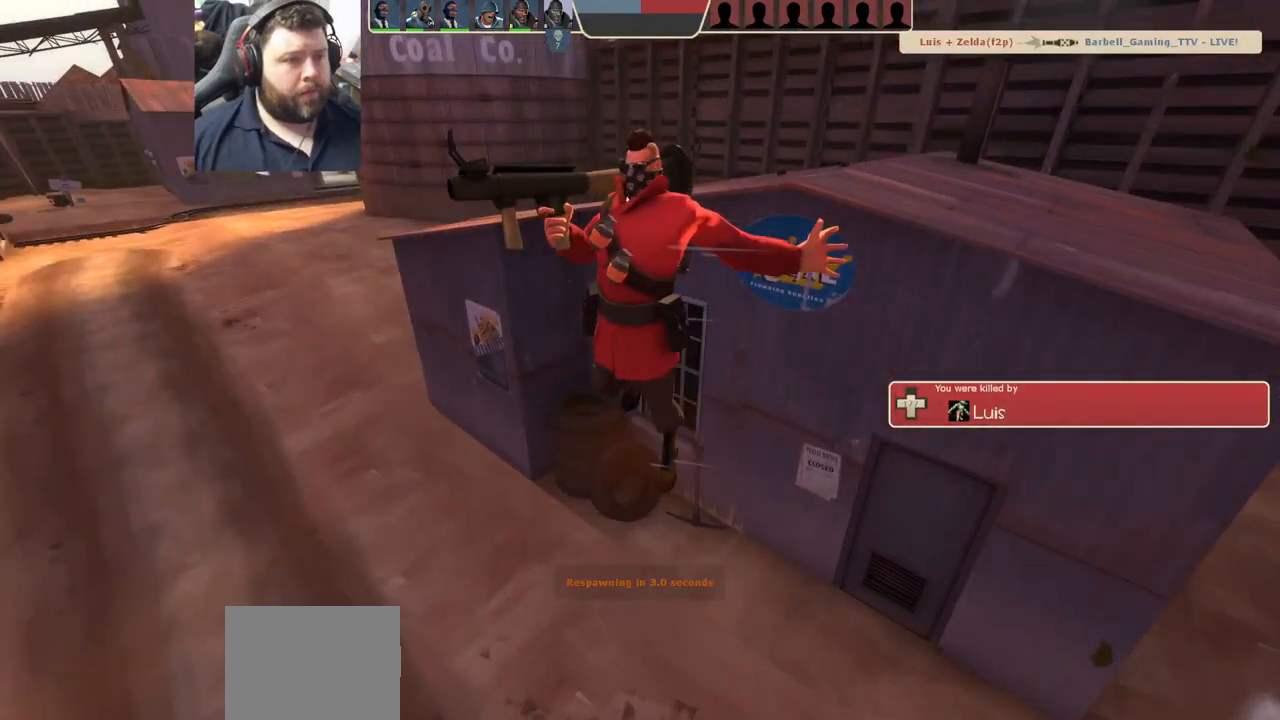
{"buttons": [], "left_stick": "center", "right_stick": "center", "events": []}
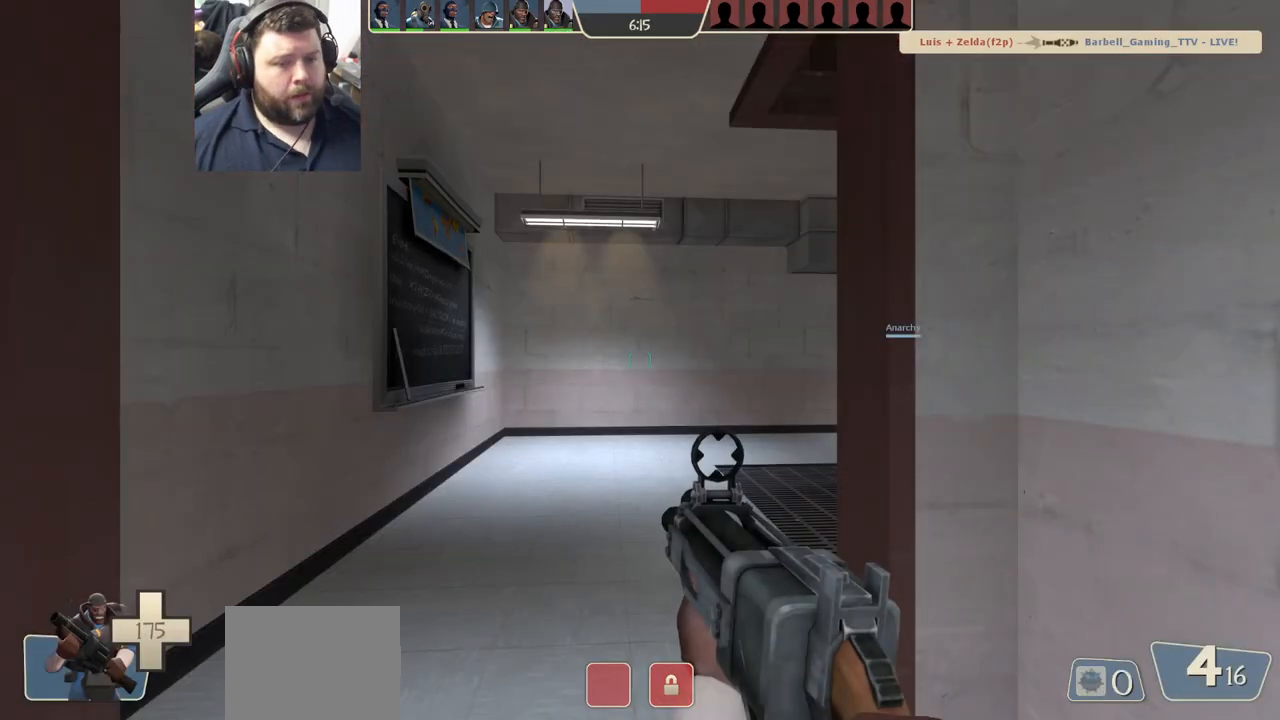
{"buttons": [], "left_stick": "up", "right_stick": "center", "events": [[233, "left_stick", "up"]]}
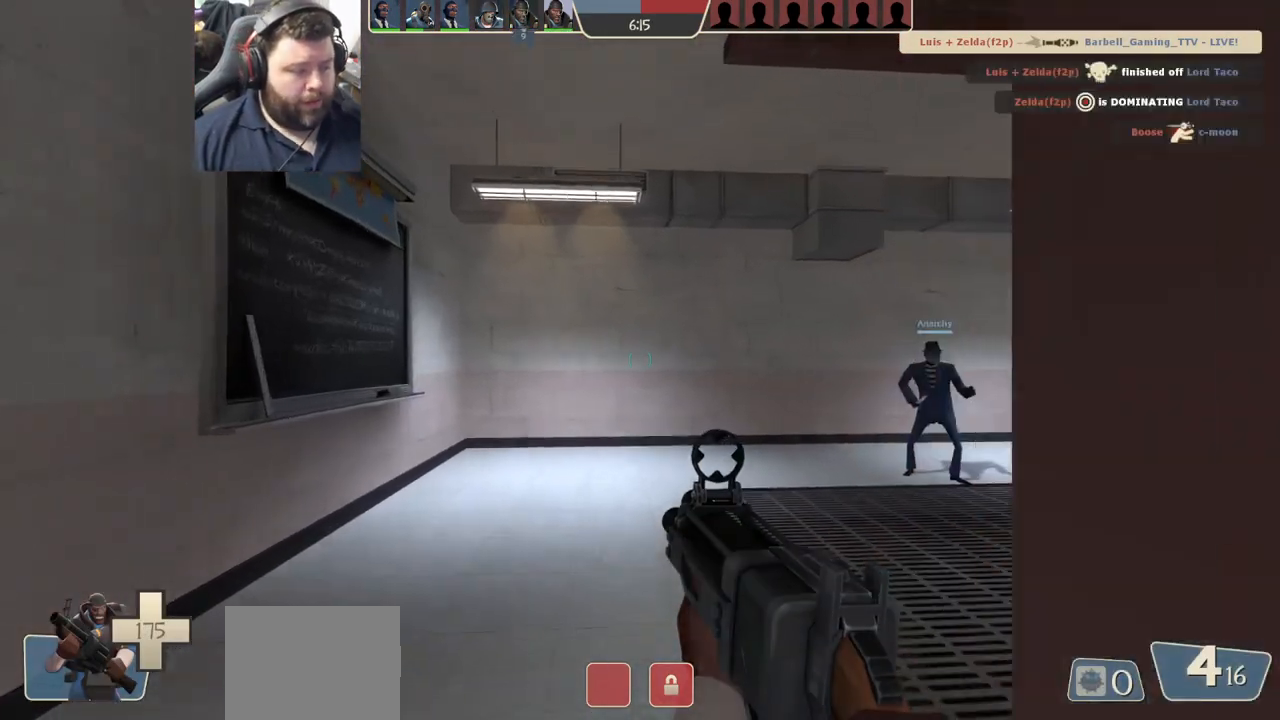
{"buttons": [], "left_stick": "up", "right_stick": "right", "events": [[233, "right_stick", "right"]]}